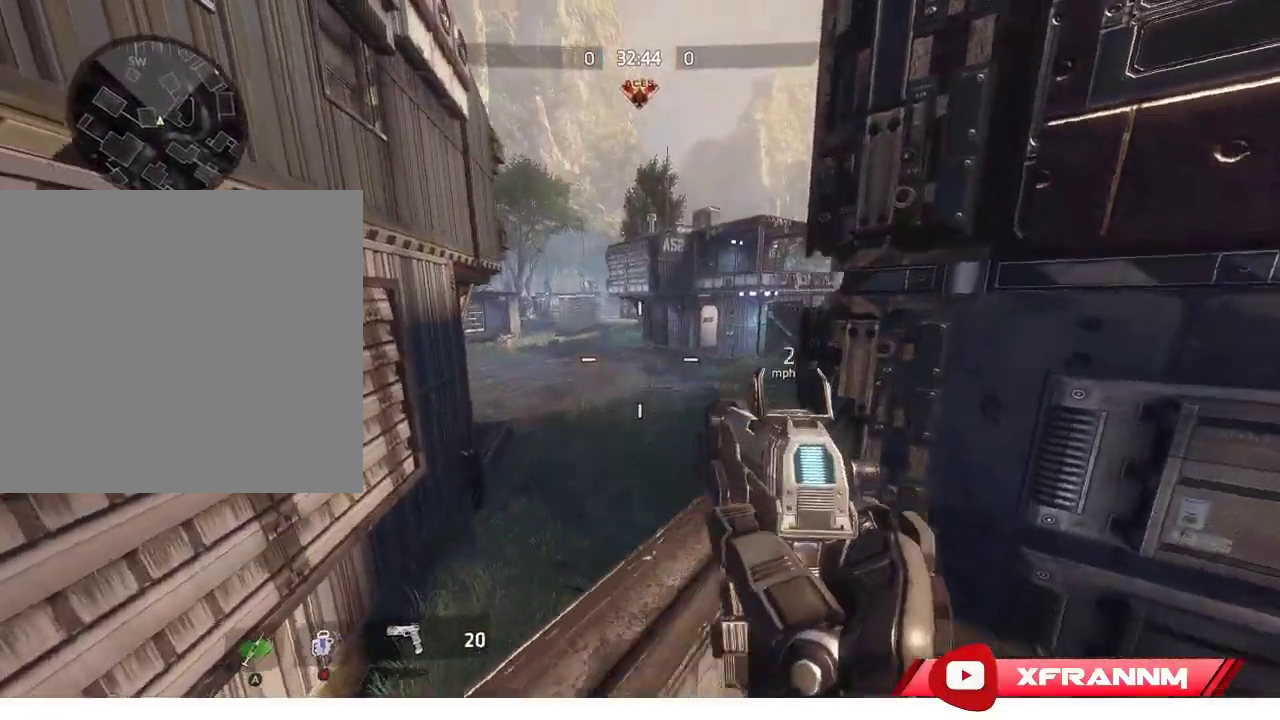
Gameplay with a controller (Xbox layout); each line is a JSON object with the inputs held at the frame after it. "events" lists button and stick changes between this image and that frame as [ms after this image, input, new state], when the widget could be followed in between.
{"buttons": [], "left_stick": "center", "right_stick": "right", "events": [[17, "right_stick", "right"]]}
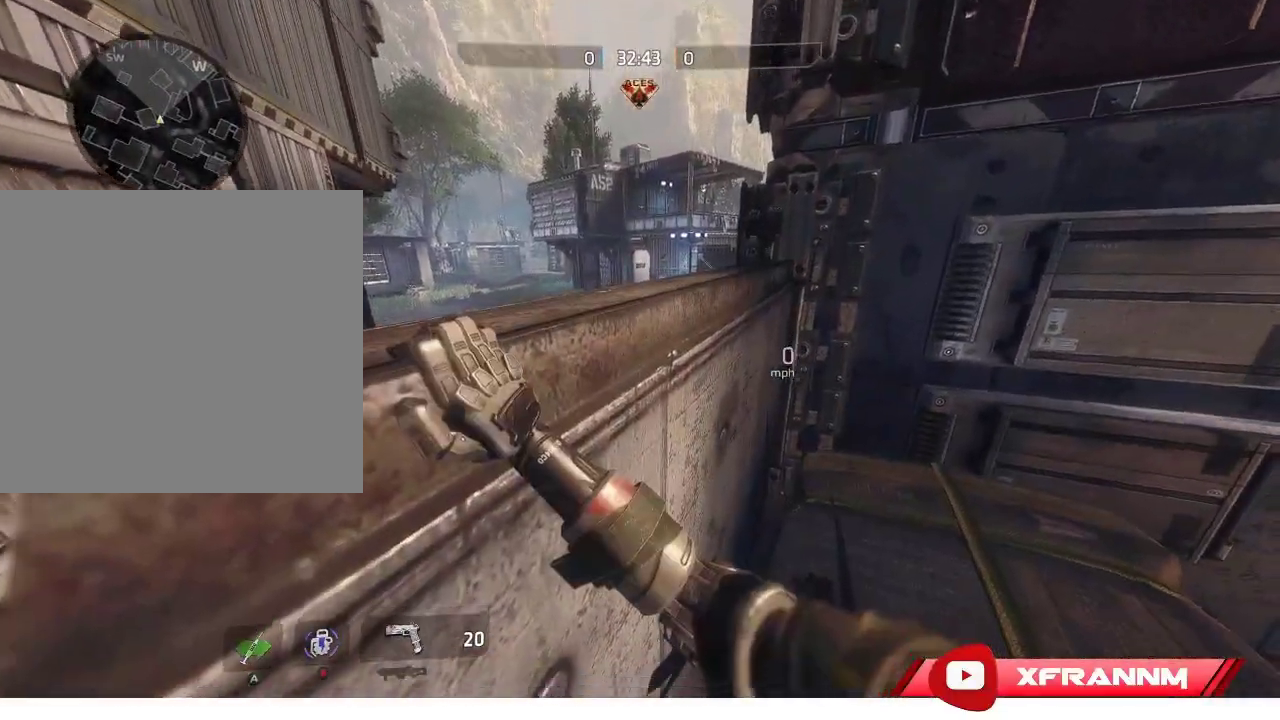
{"buttons": [], "left_stick": "center", "right_stick": "left", "events": [[150, "right_stick", "center"], [367, "right_stick", "left"]]}
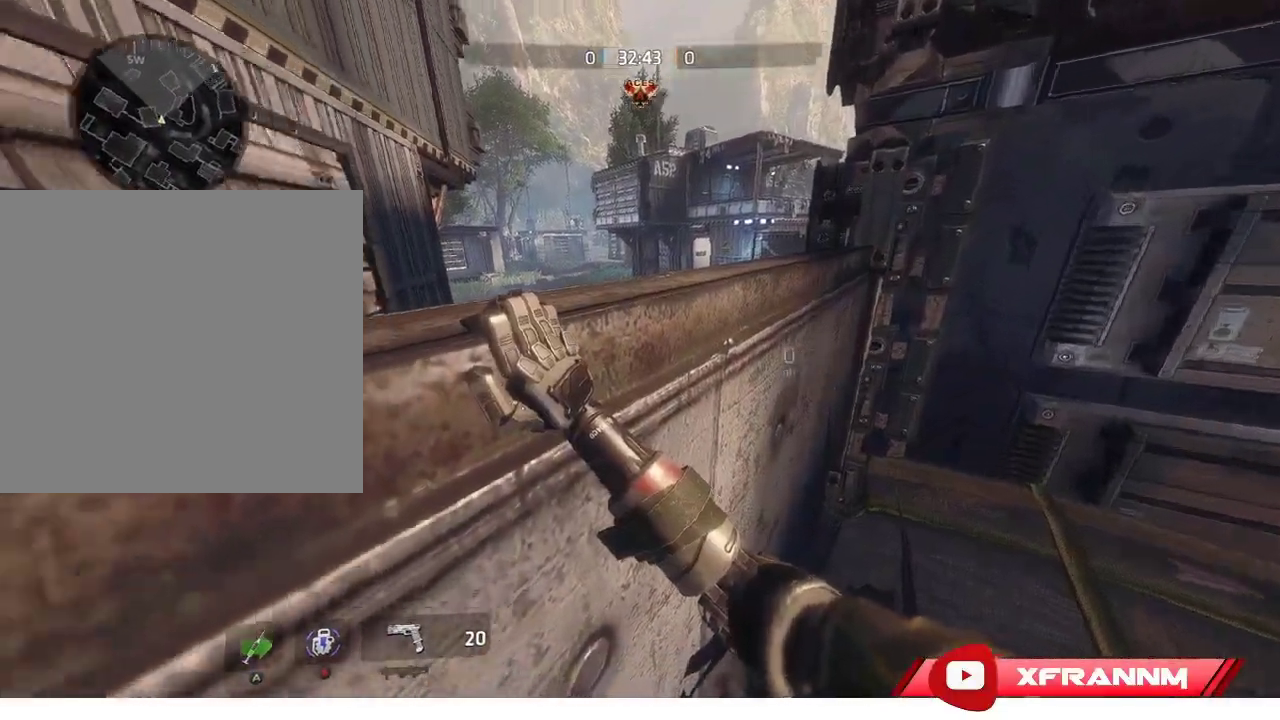
{"buttons": [], "left_stick": "up", "right_stick": "center", "events": [[450, "left_stick", "up"], [467, "right_stick", "center"]]}
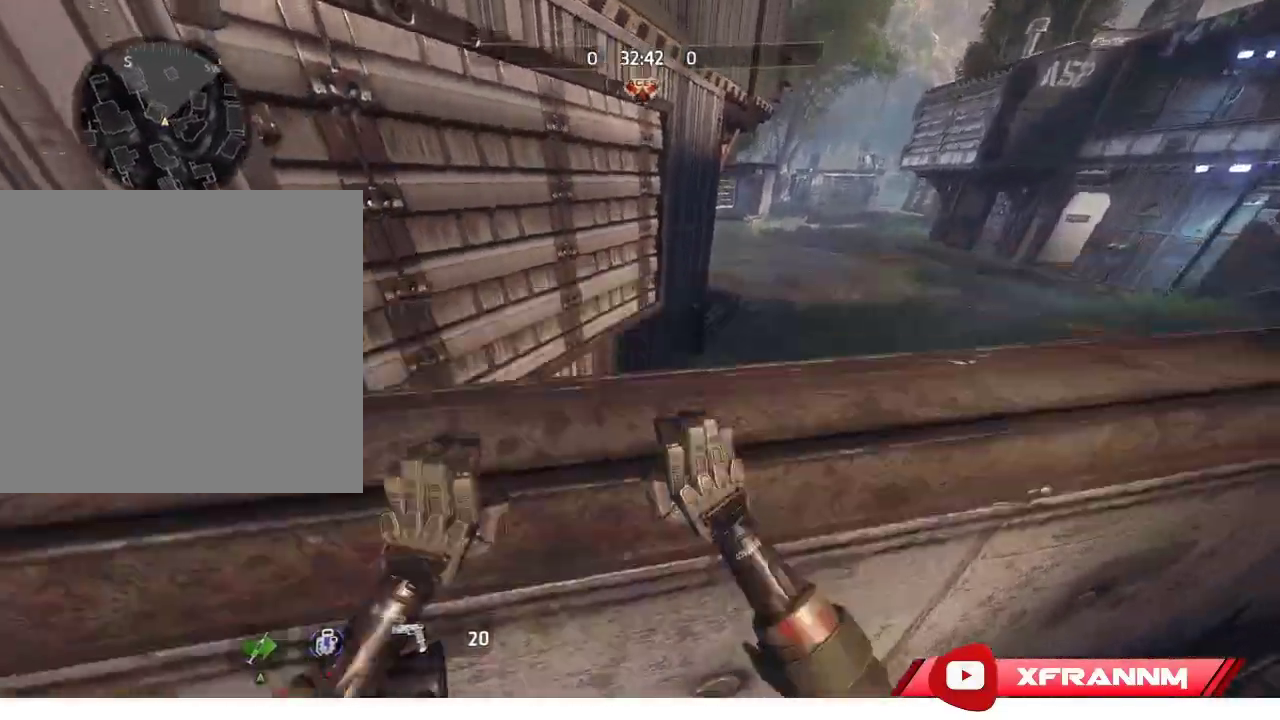
{"buttons": [], "left_stick": "up", "right_stick": "right", "events": [[283, "right_stick", "up-right"], [350, "right_stick", "right"], [400, "left_stick", "center"], [467, "left_stick", "up"]]}
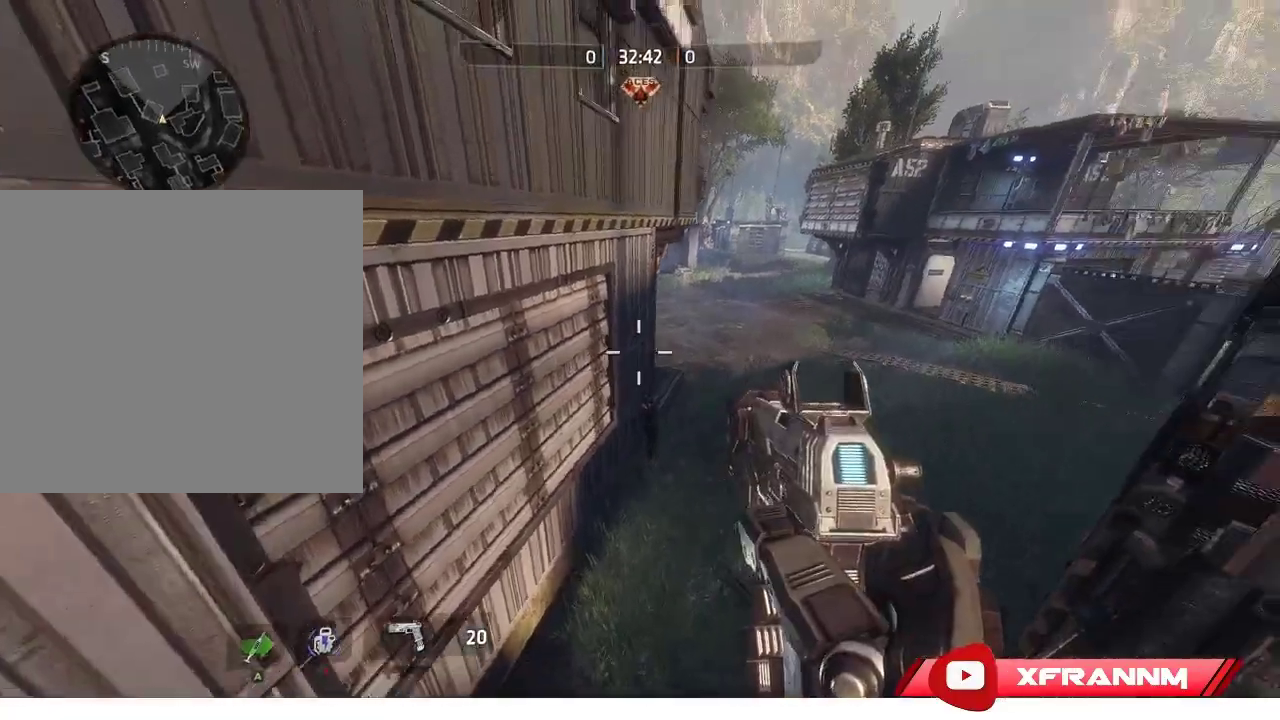
{"buttons": [], "left_stick": "up", "right_stick": "right", "events": [[83, "right_stick", "center"], [183, "L1", "down"], [267, "L1", "up"], [317, "right_stick", "right"], [367, "L1", "down"], [500, "L1", "up"]]}
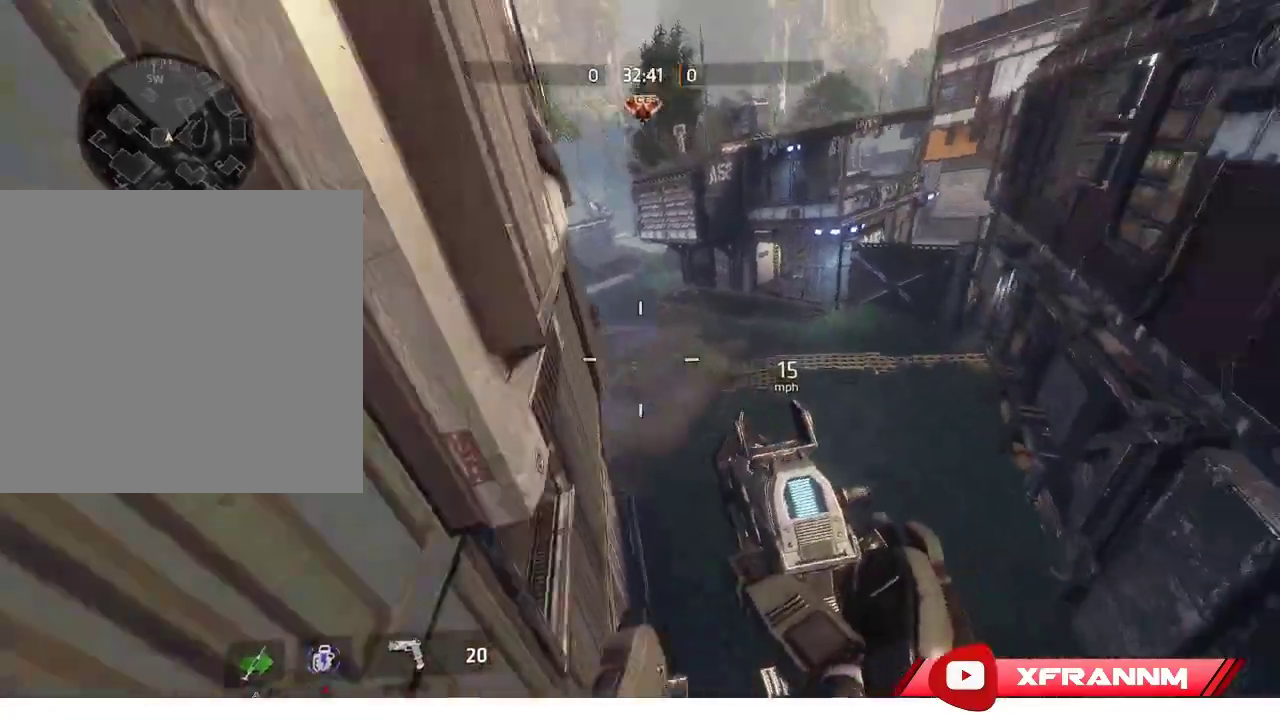
{"buttons": ["L1"], "left_stick": "up", "right_stick": "center", "events": [[100, "right_stick", "center"], [217, "X", "down"], [300, "X", "up"], [500, "L1", "down"]]}
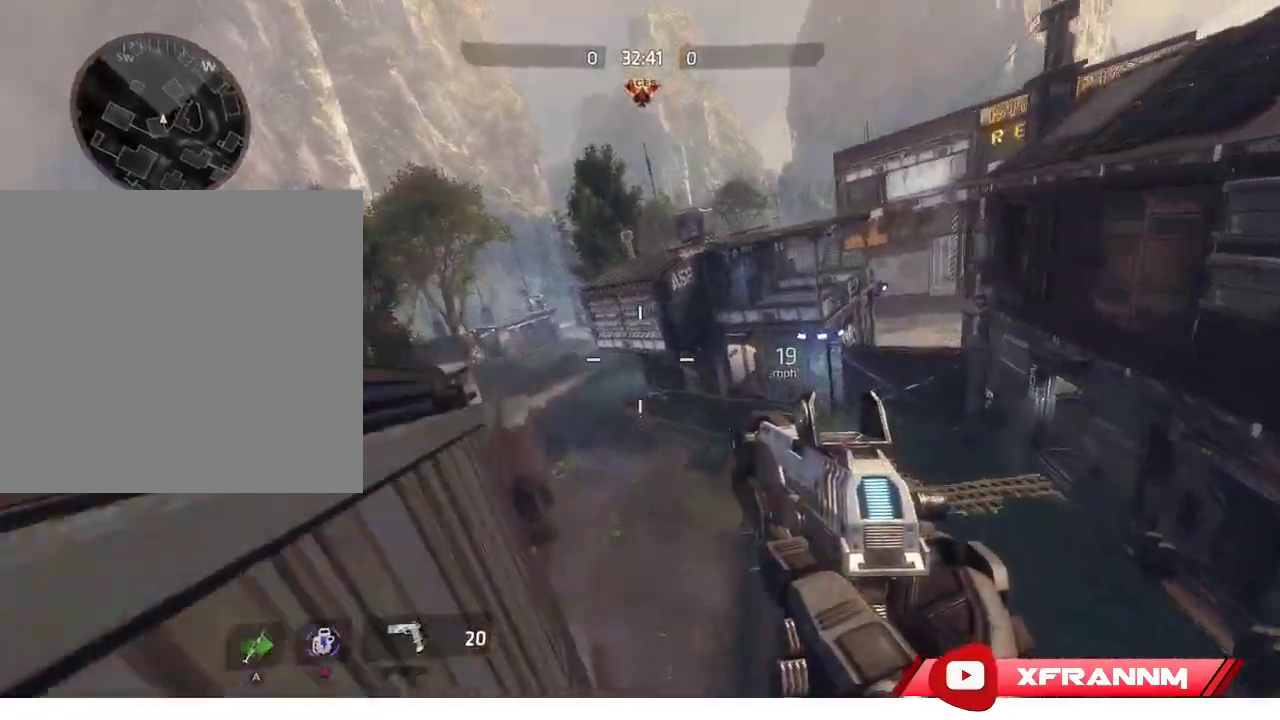
{"buttons": ["R1"], "left_stick": "right", "right_stick": "right", "events": [[33, "left_stick", "up-right"], [67, "right_stick", "right"], [117, "R1", "down"], [133, "left_stick", "right"], [167, "L1", "up"]]}
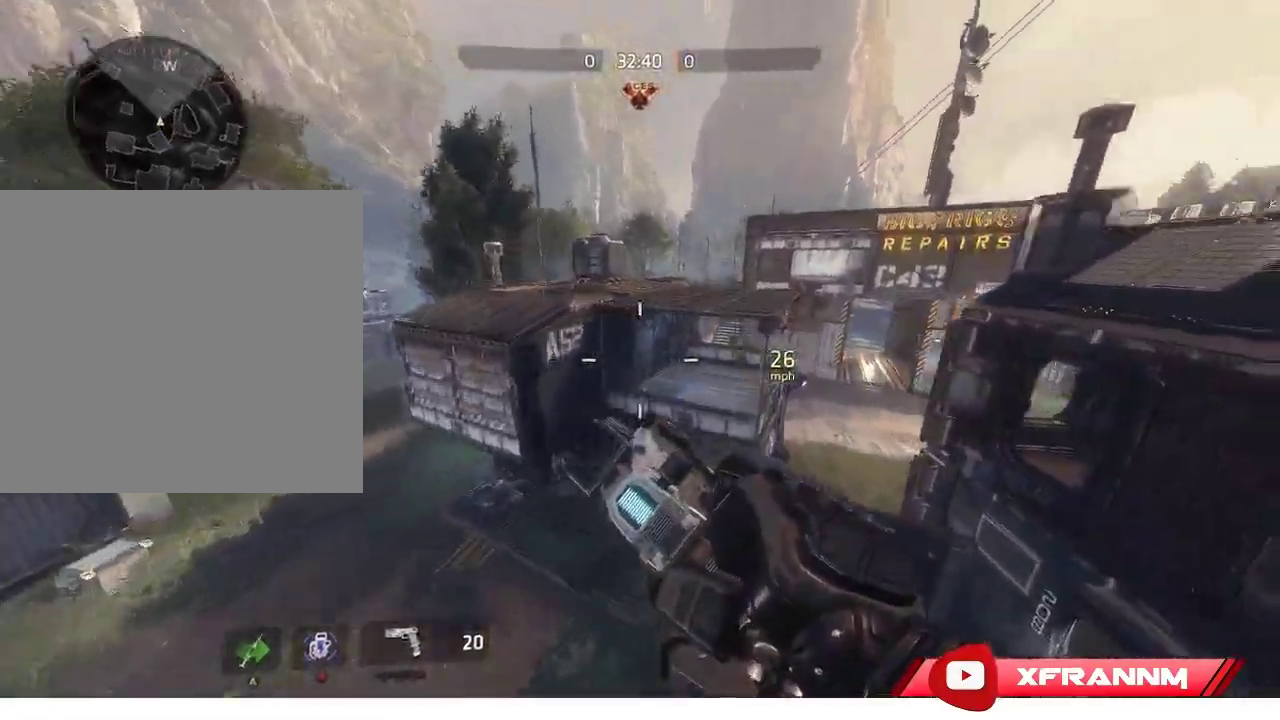
{"buttons": ["R1"], "left_stick": "up-right", "right_stick": "center", "events": [[17, "left_stick", "up-right"], [67, "right_stick", "center"], [150, "left_stick", "up"], [267, "L1", "down"], [417, "X", "down"], [417, "left_stick", "up-right"], [433, "L1", "up"], [500, "X", "up"]]}
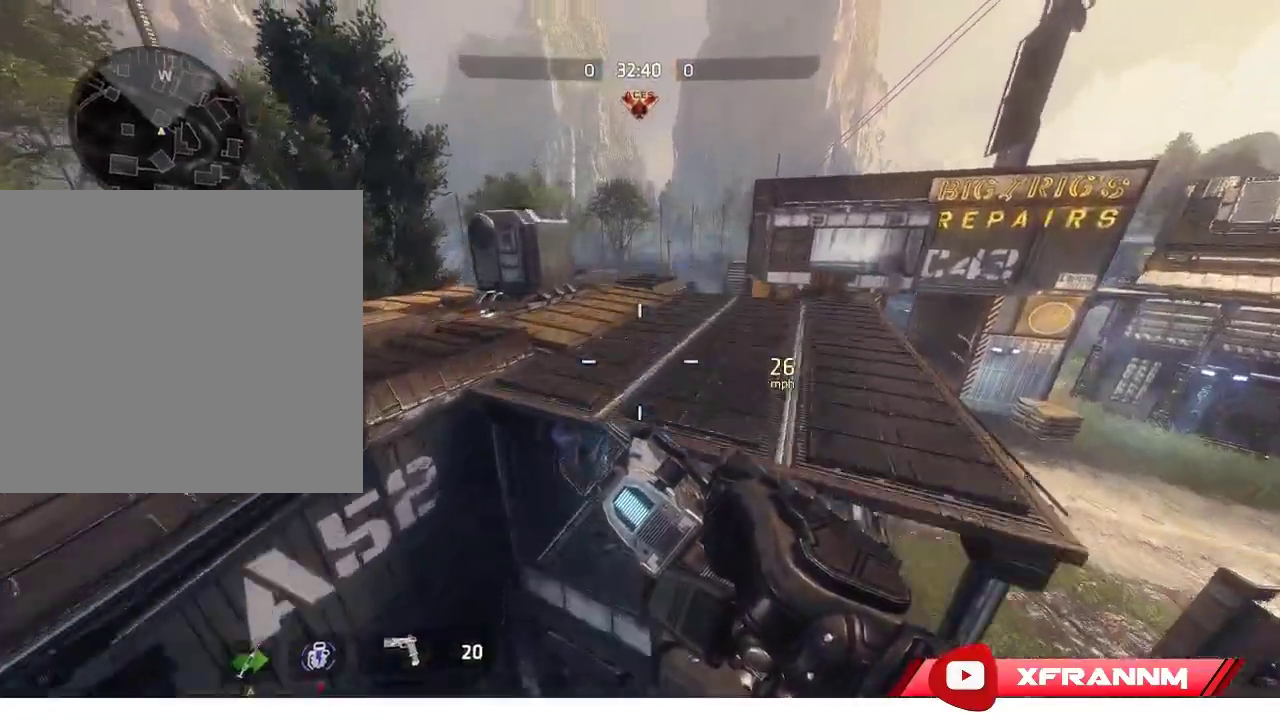
{"buttons": ["R1"], "left_stick": "up-right", "right_stick": "right", "events": [[50, "left_stick", "right"], [250, "right_stick", "right"], [500, "left_stick", "up-right"]]}
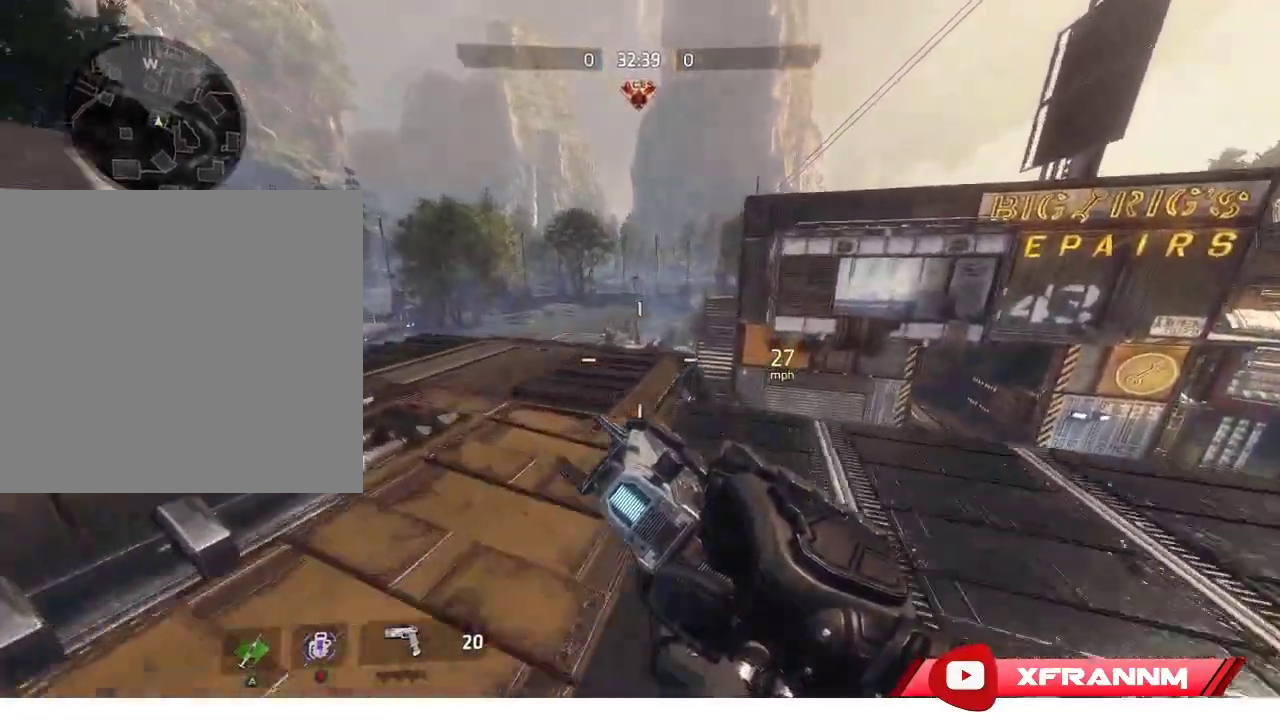
{"buttons": ["R1"], "left_stick": "center", "right_stick": "center", "events": [[17, "right_stick", "center"], [117, "left_stick", "up"], [167, "L1", "down"], [300, "L1", "up"], [450, "left_stick", "center"]]}
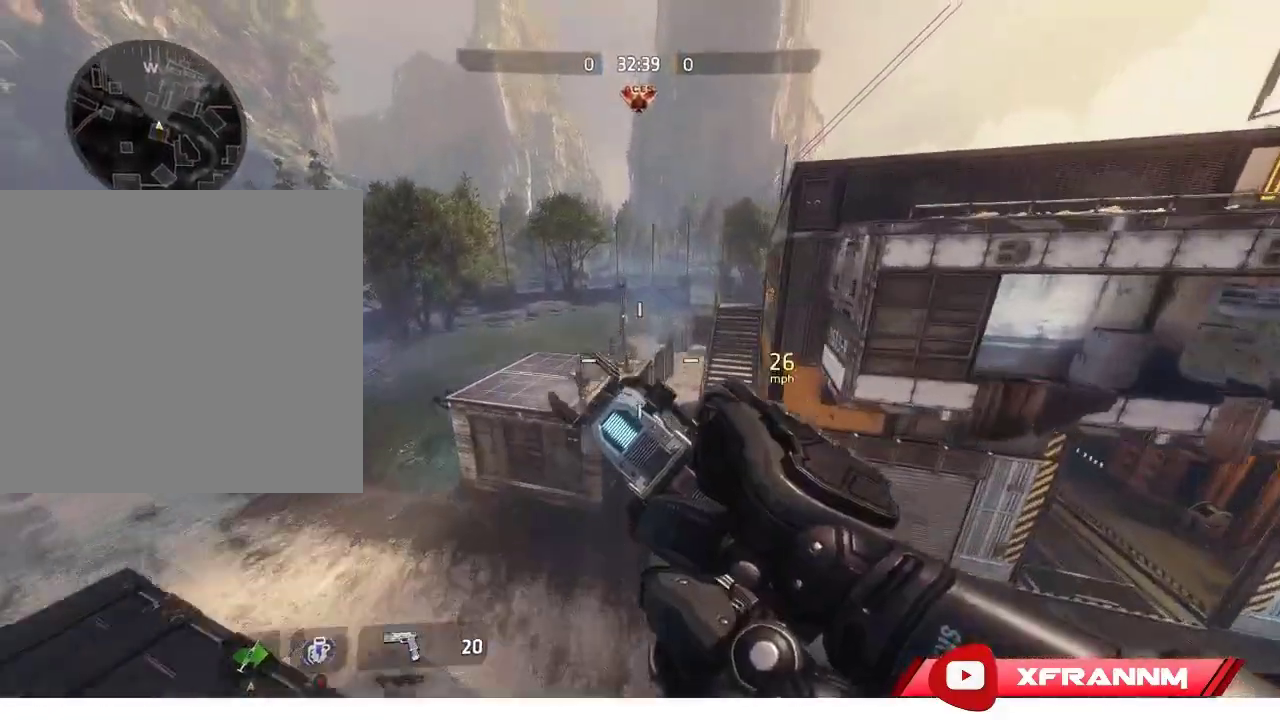
{"buttons": ["R1"], "left_stick": "center", "right_stick": "center", "events": [[383, "right_stick", "right"], [450, "right_stick", "center"]]}
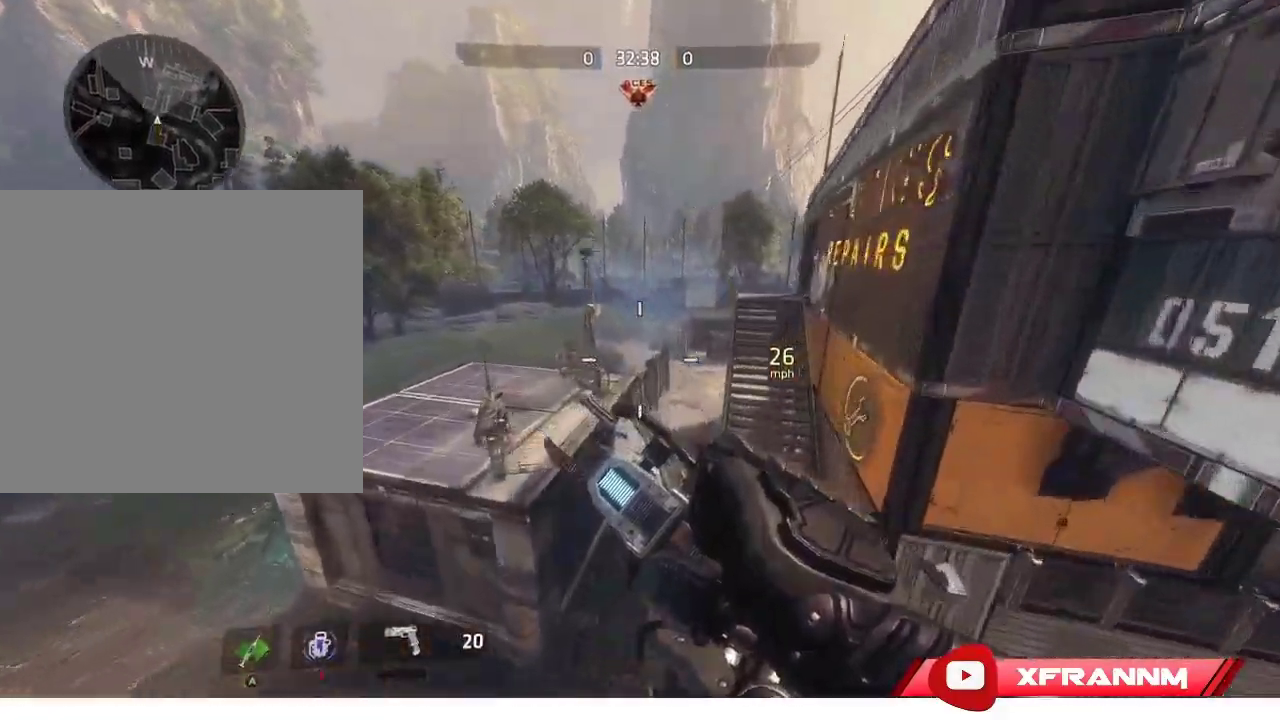
{"buttons": ["R1"], "left_stick": "right", "right_stick": "center", "events": [[133, "left_stick", "right"], [267, "right_stick", "right"], [467, "right_stick", "center"]]}
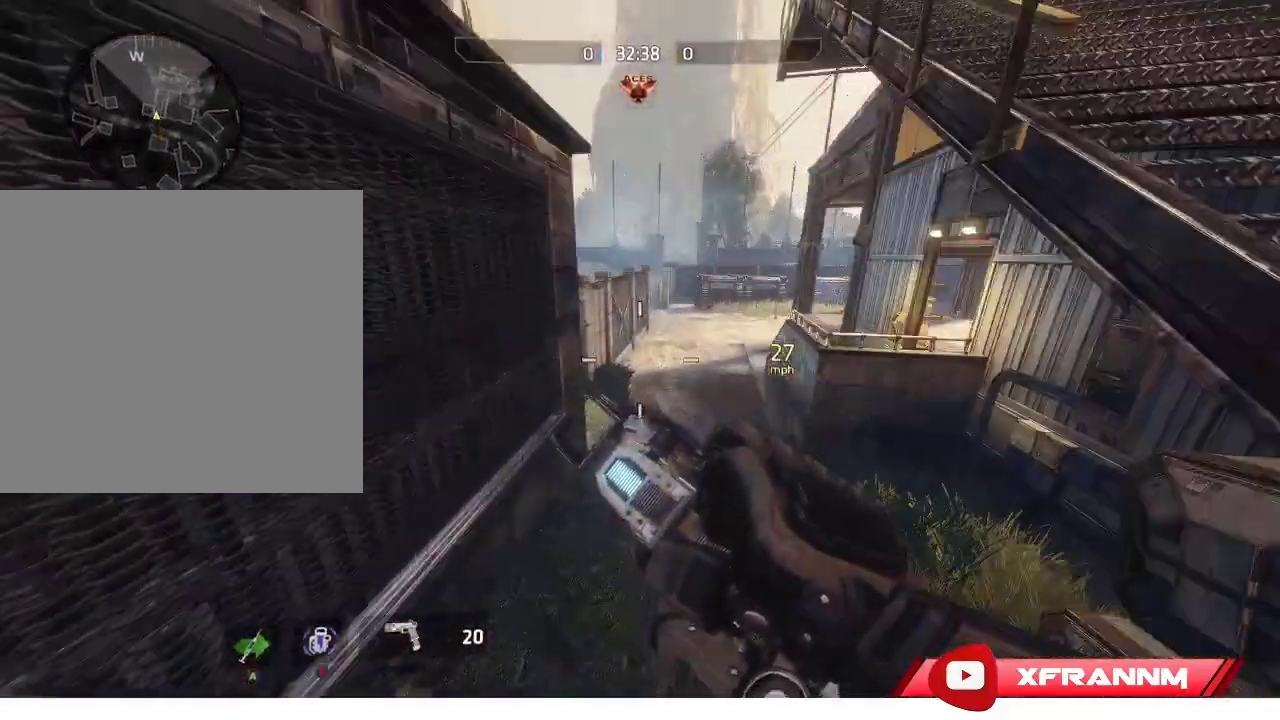
{"buttons": ["R1"], "left_stick": "right", "right_stick": "right", "events": [[117, "right_stick", "right"], [200, "L1", "down"], [367, "L1", "up"]]}
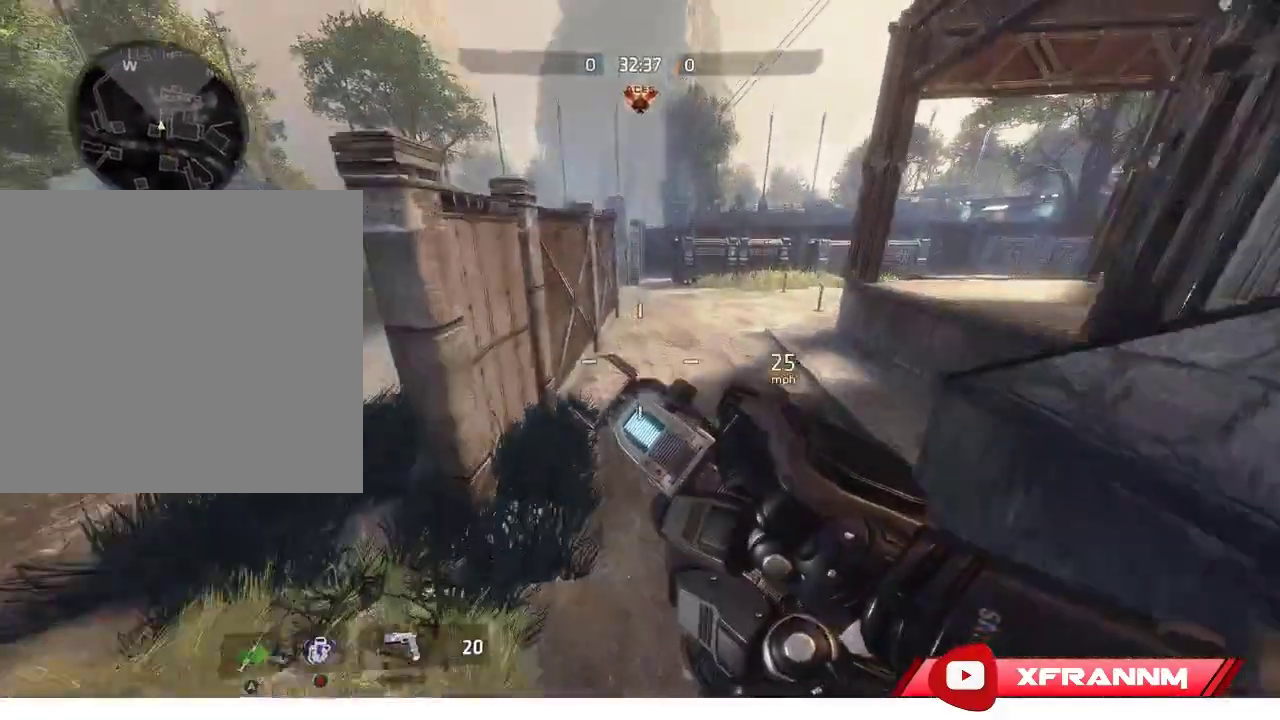
{"buttons": ["R1"], "left_stick": "right", "right_stick": "right", "events": []}
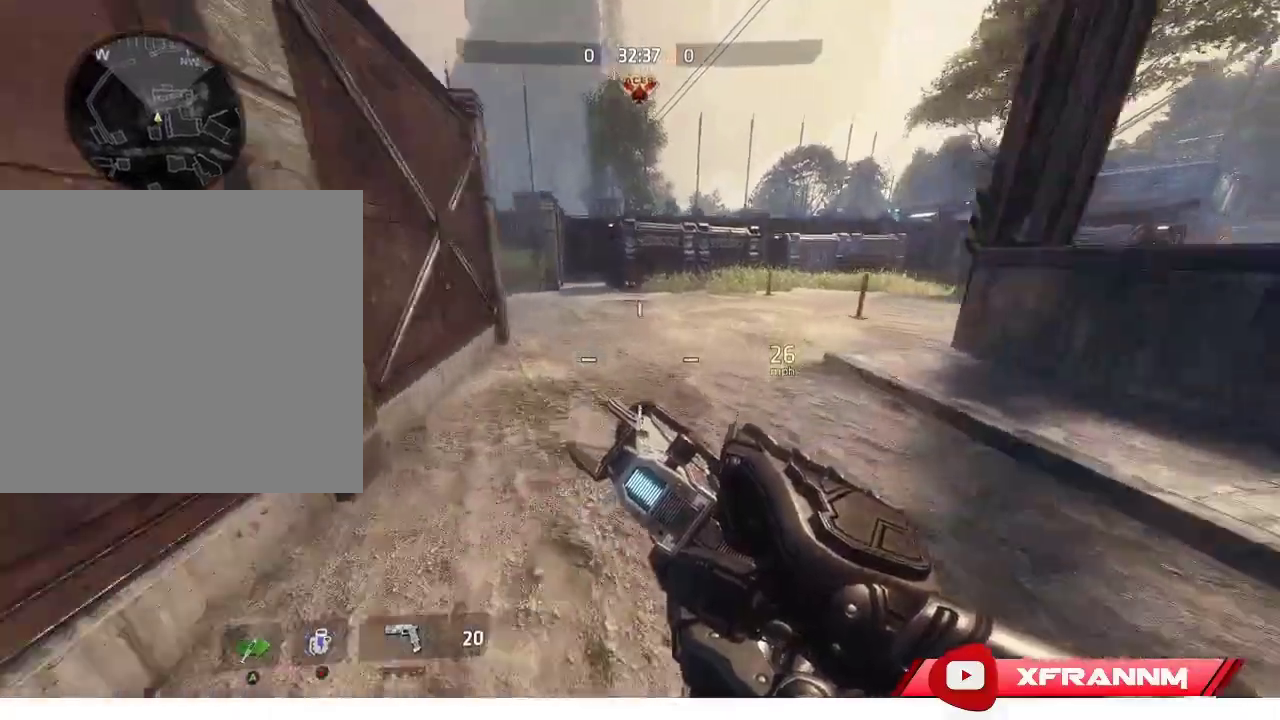
{"buttons": ["R1"], "left_stick": "right", "right_stick": "right", "events": [[167, "L1", "down"], [317, "L1", "up"]]}
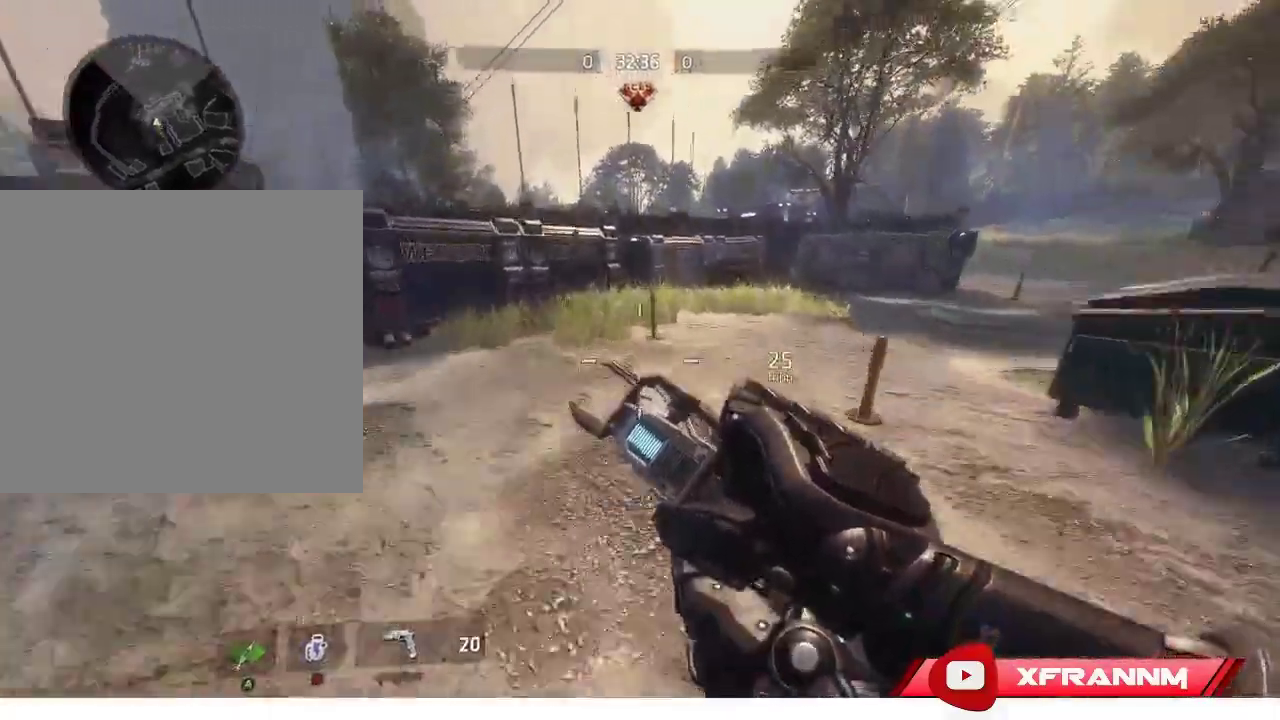
{"buttons": ["L1", "R1"], "left_stick": "right", "right_stick": "right", "events": [[433, "L1", "down"]]}
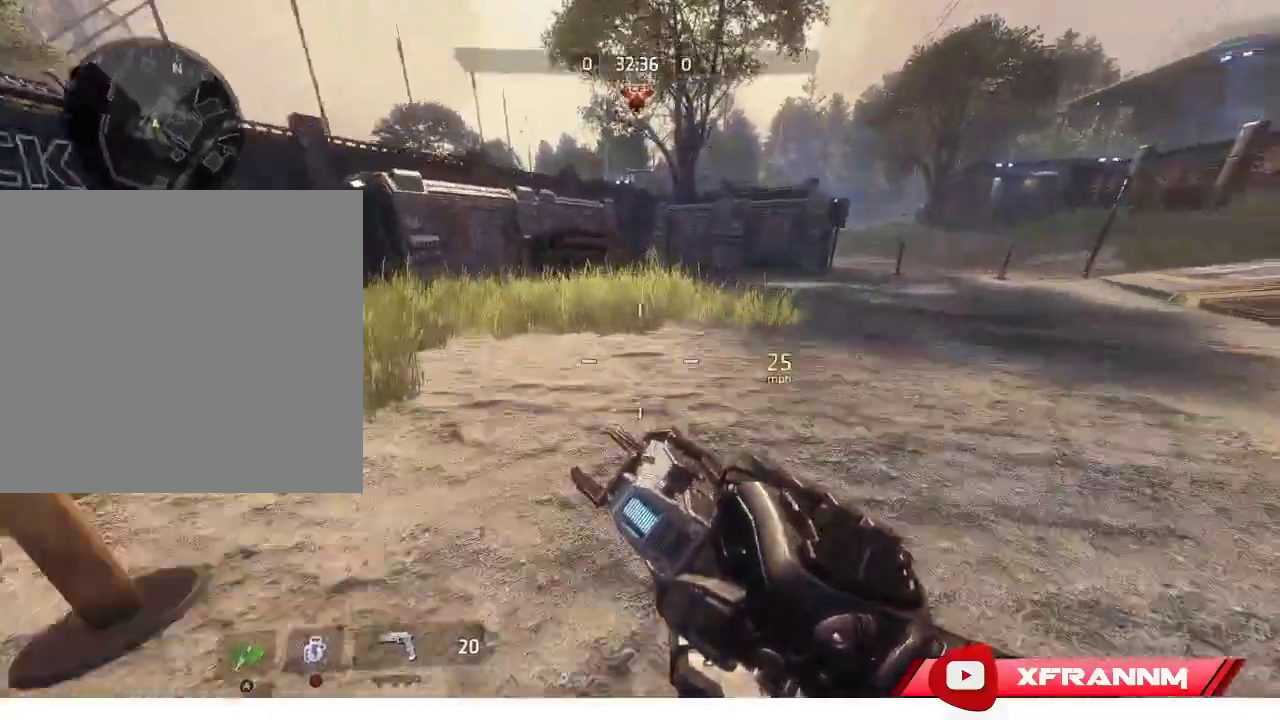
{"buttons": ["R1"], "left_stick": "right", "right_stick": "right", "events": [[133, "L1", "up"]]}
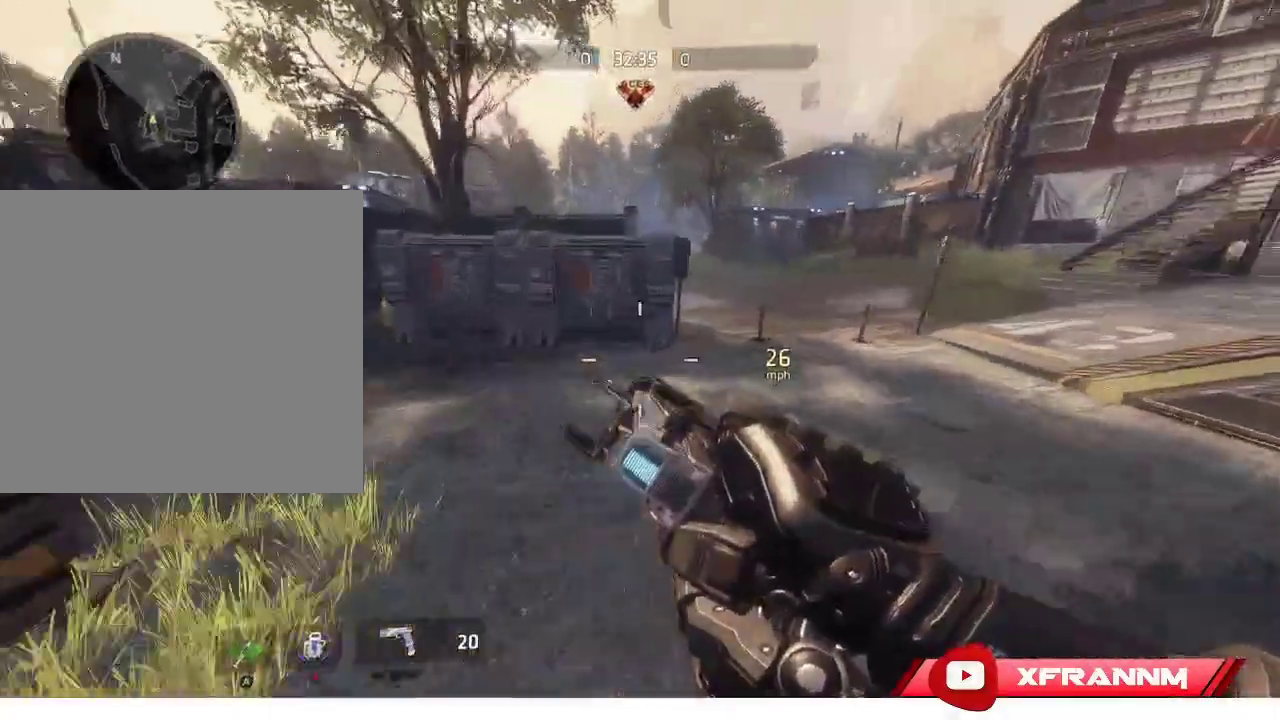
{"buttons": ["R1"], "left_stick": "right", "right_stick": "right", "events": [[333, "L1", "down"], [483, "L1", "up"]]}
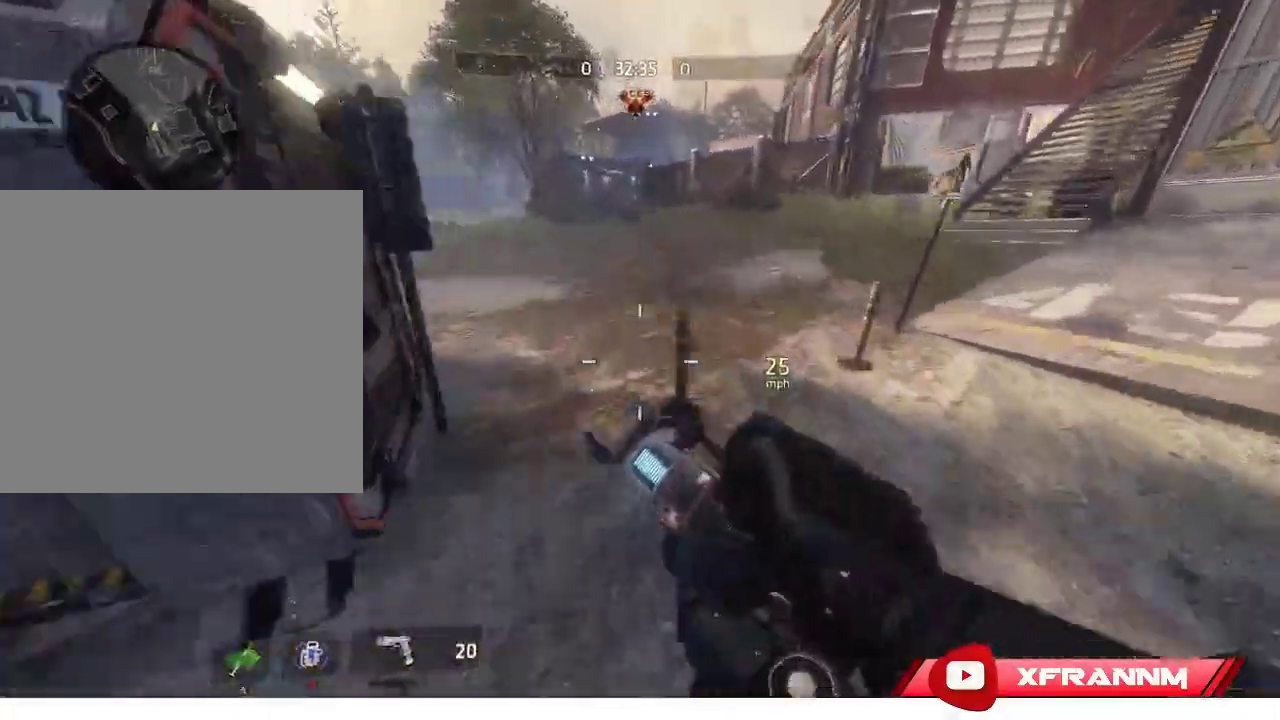
{"buttons": ["R1"], "left_stick": "left", "right_stick": "left", "events": [[100, "left_stick", "center"], [100, "right_stick", "center"], [233, "right_stick", "up"], [250, "left_stick", "left"], [350, "right_stick", "up-left"], [450, "right_stick", "left"]]}
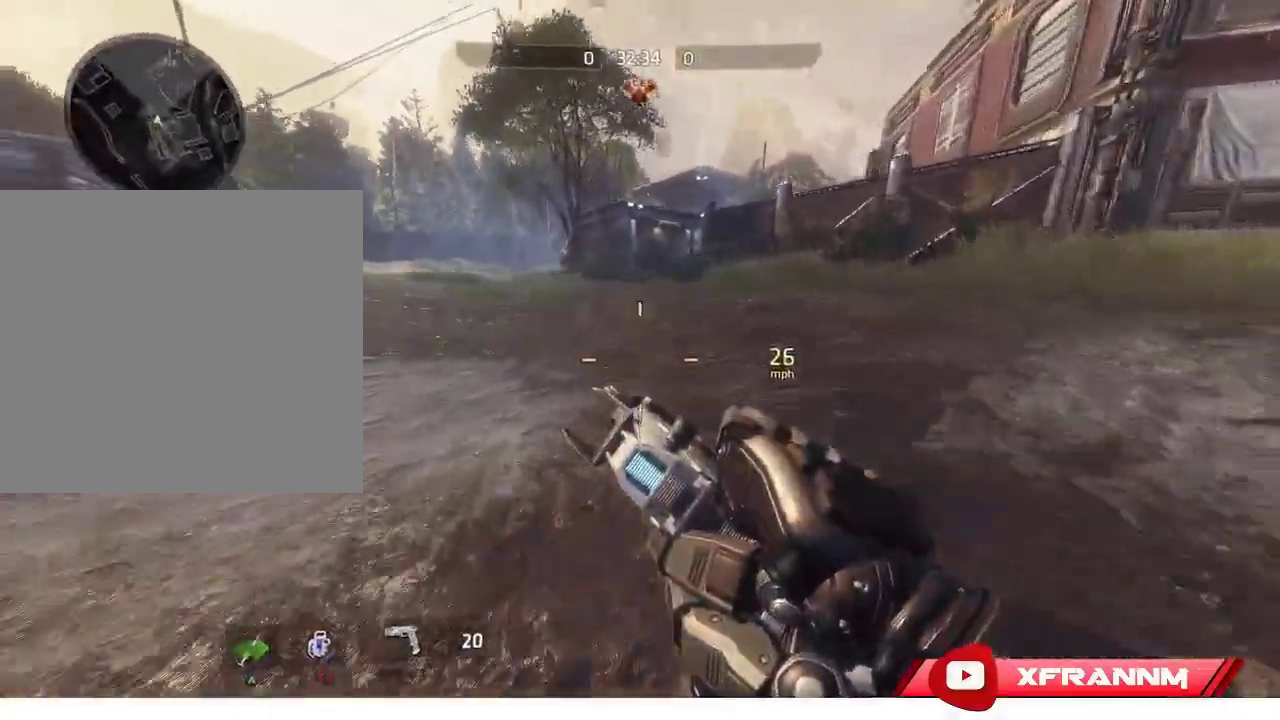
{"buttons": ["R1"], "left_stick": "left", "right_stick": "left", "events": [[167, "L1", "down"], [317, "L1", "up"]]}
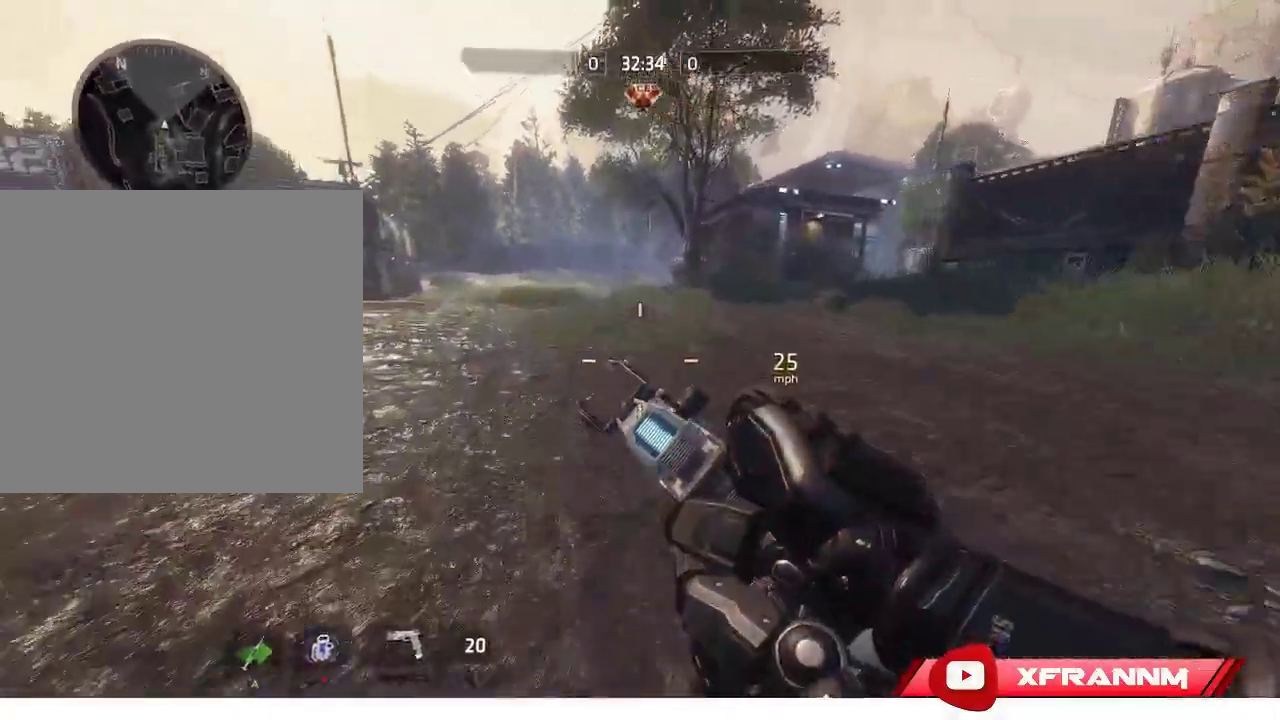
{"buttons": ["L1", "R1"], "left_stick": "up", "right_stick": "up-left", "events": [[67, "left_stick", "center"], [283, "right_stick", "up-left"], [317, "left_stick", "up"], [483, "L1", "down"]]}
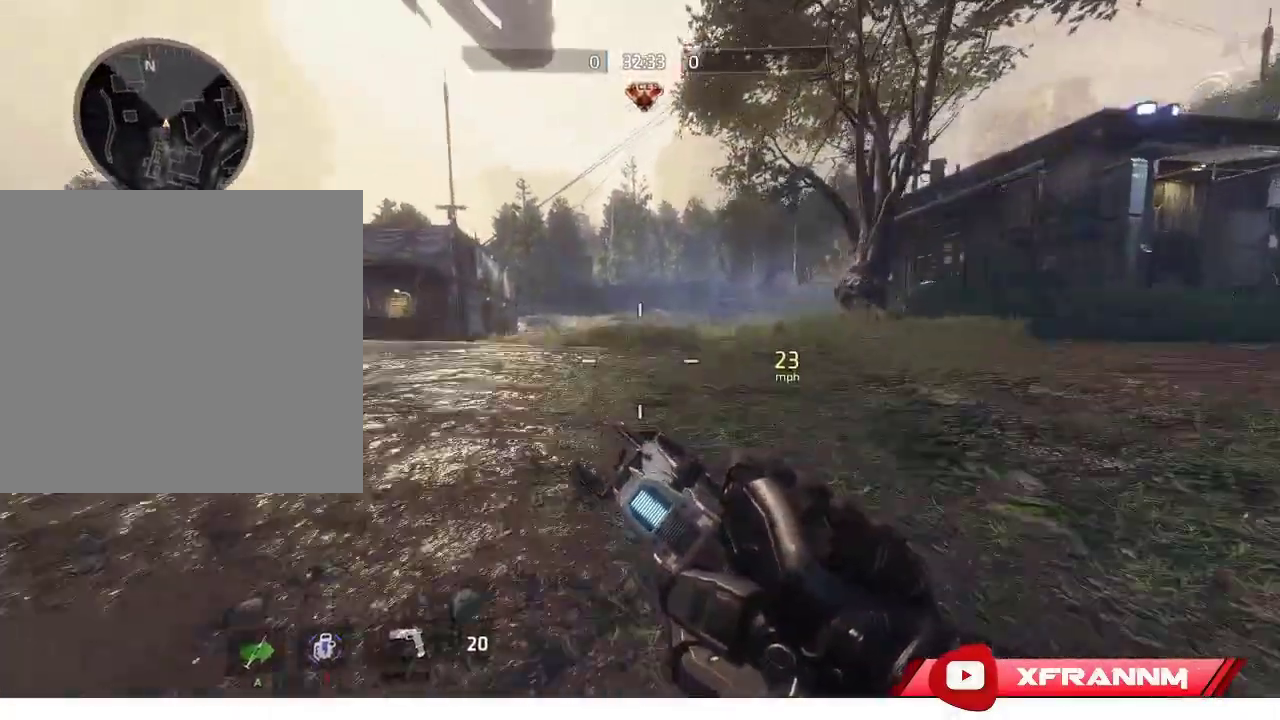
{"buttons": ["R1"], "left_stick": "right", "right_stick": "down-right", "events": [[50, "left_stick", "up-right"], [50, "right_stick", "center"], [167, "L1", "up"], [183, "left_stick", "right"], [183, "right_stick", "right"], [267, "right_stick", "down-right"]]}
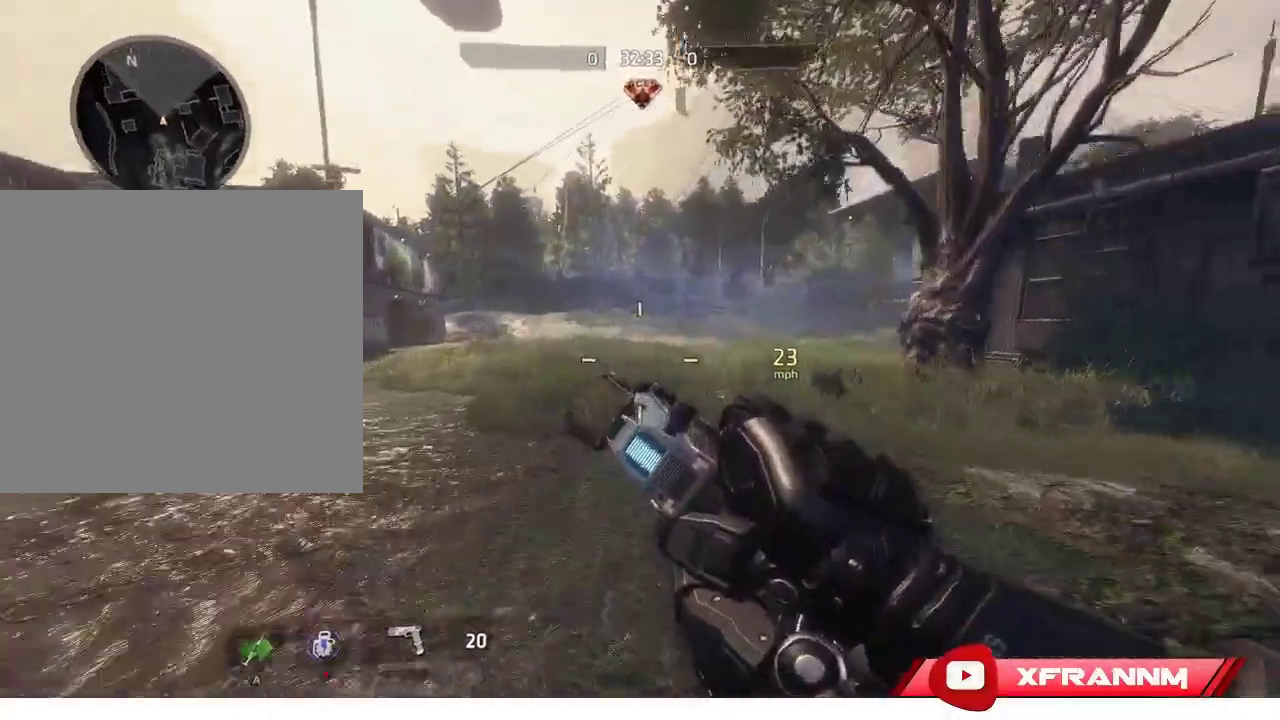
{"buttons": ["L1", "R1"], "left_stick": "right", "right_stick": "right", "events": [[400, "L1", "down"], [417, "right_stick", "right"]]}
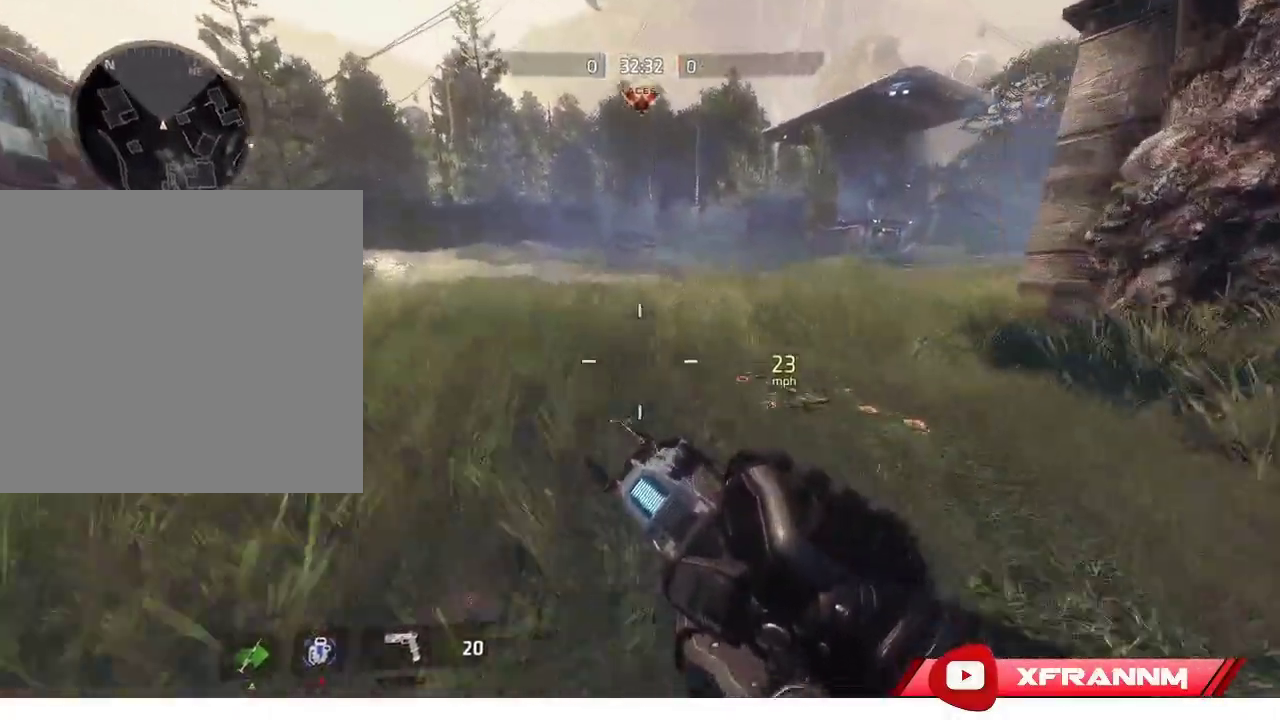
{"buttons": ["R1"], "left_stick": "right", "right_stick": "right", "events": [[50, "L1", "up"]]}
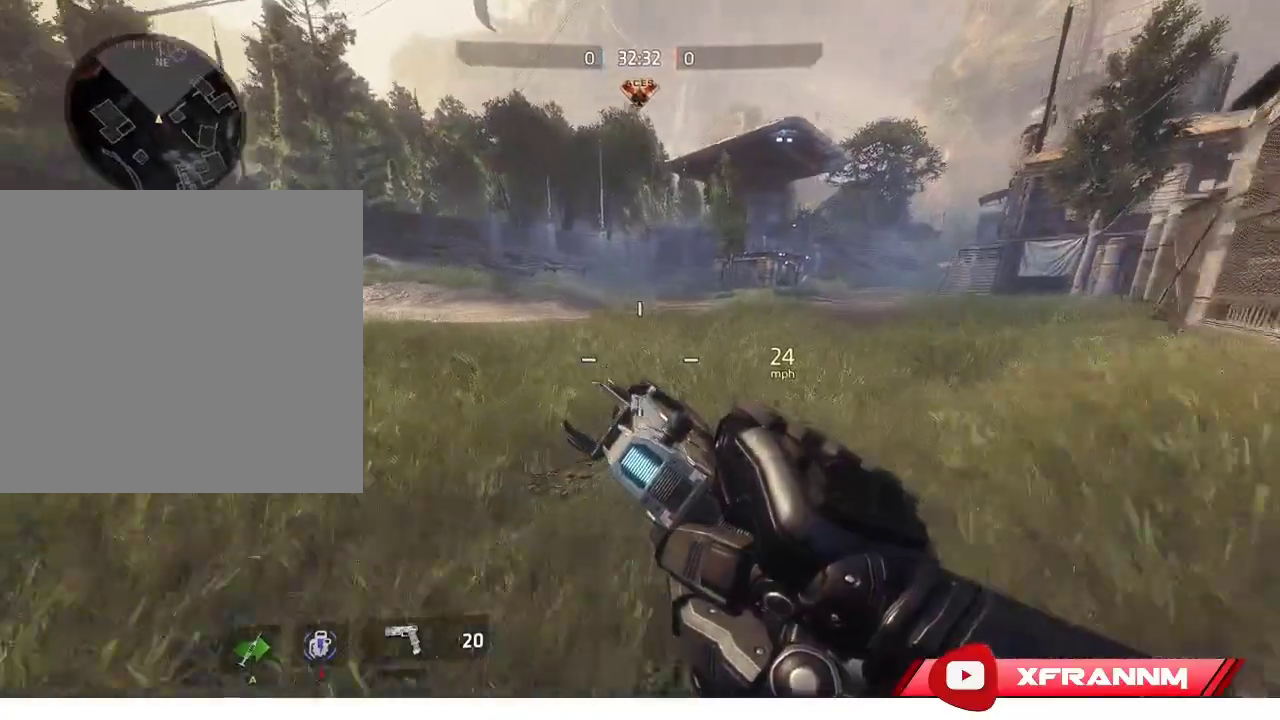
{"buttons": ["R1"], "left_stick": "right", "right_stick": "right", "events": [[250, "L1", "down"], [433, "L1", "up"]]}
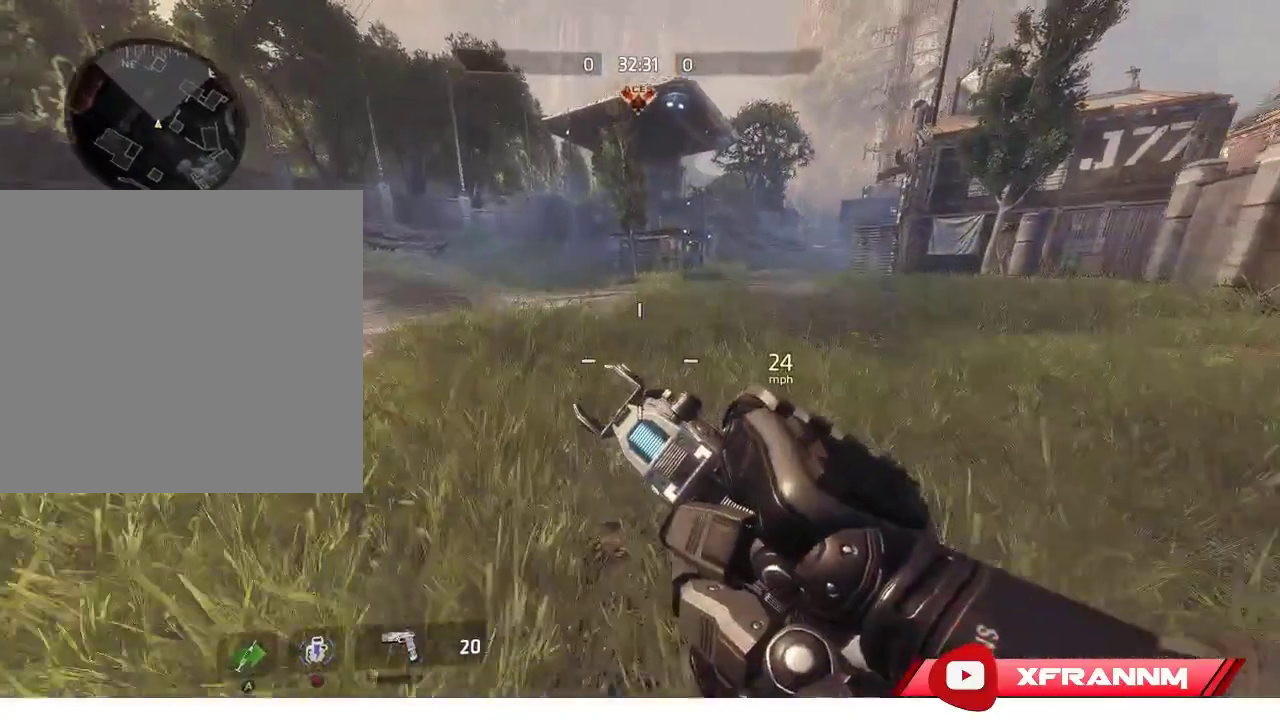
{"buttons": ["R1"], "left_stick": "up-right", "right_stick": "right", "events": [[483, "left_stick", "up-right"]]}
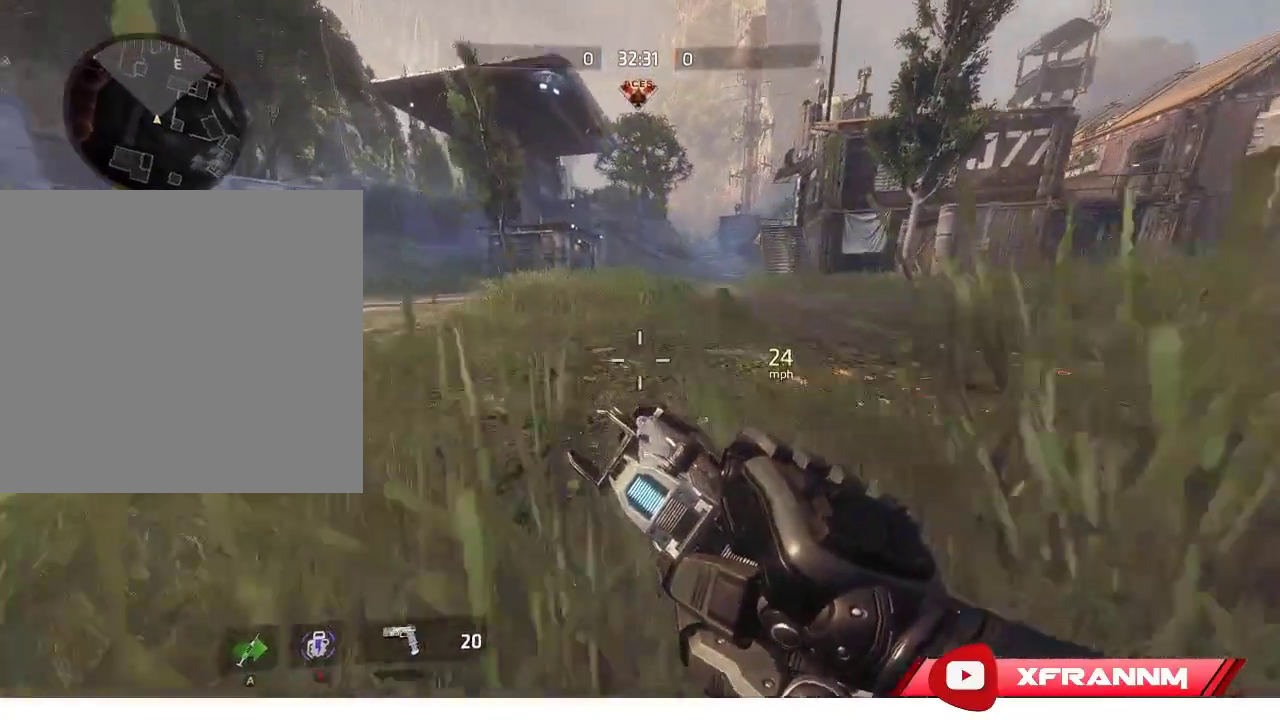
{"buttons": ["R1"], "left_stick": "center", "right_stick": "right", "events": [[50, "L1", "down"], [233, "L1", "up"], [333, "left_stick", "center"]]}
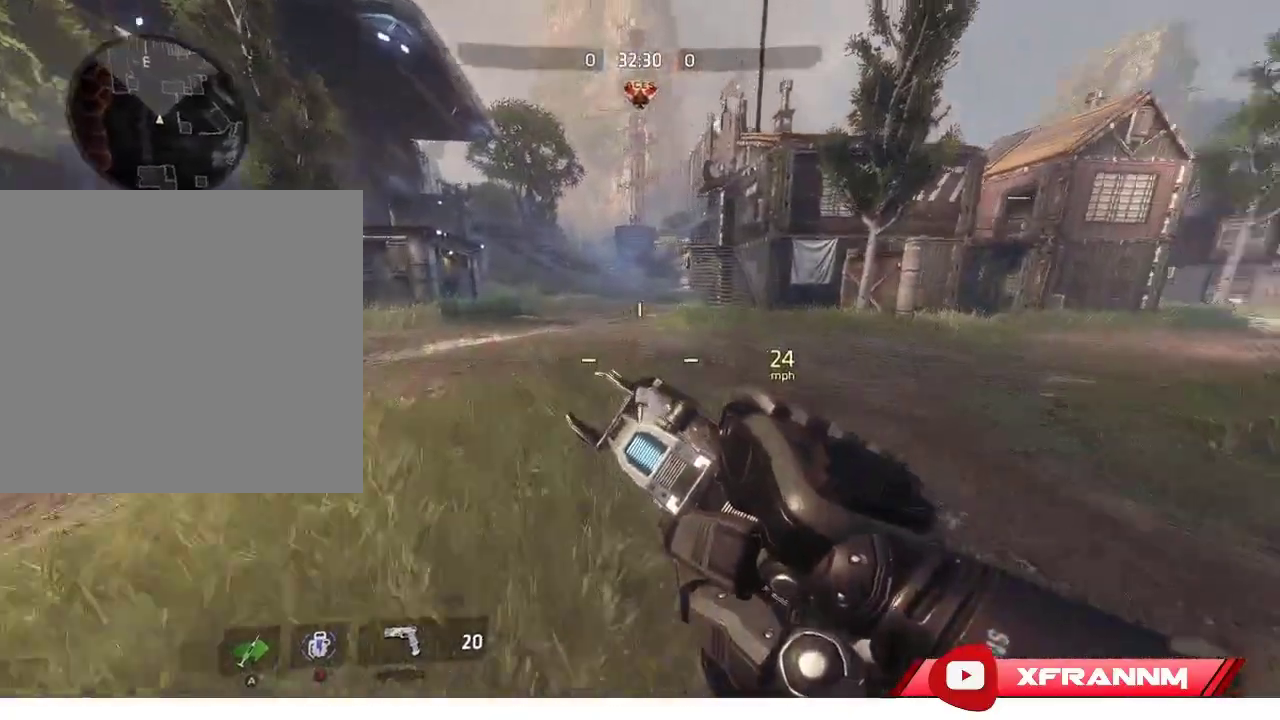
{"buttons": ["L1", "R1"], "left_stick": "center", "right_stick": "right", "events": [[367, "L1", "down"]]}
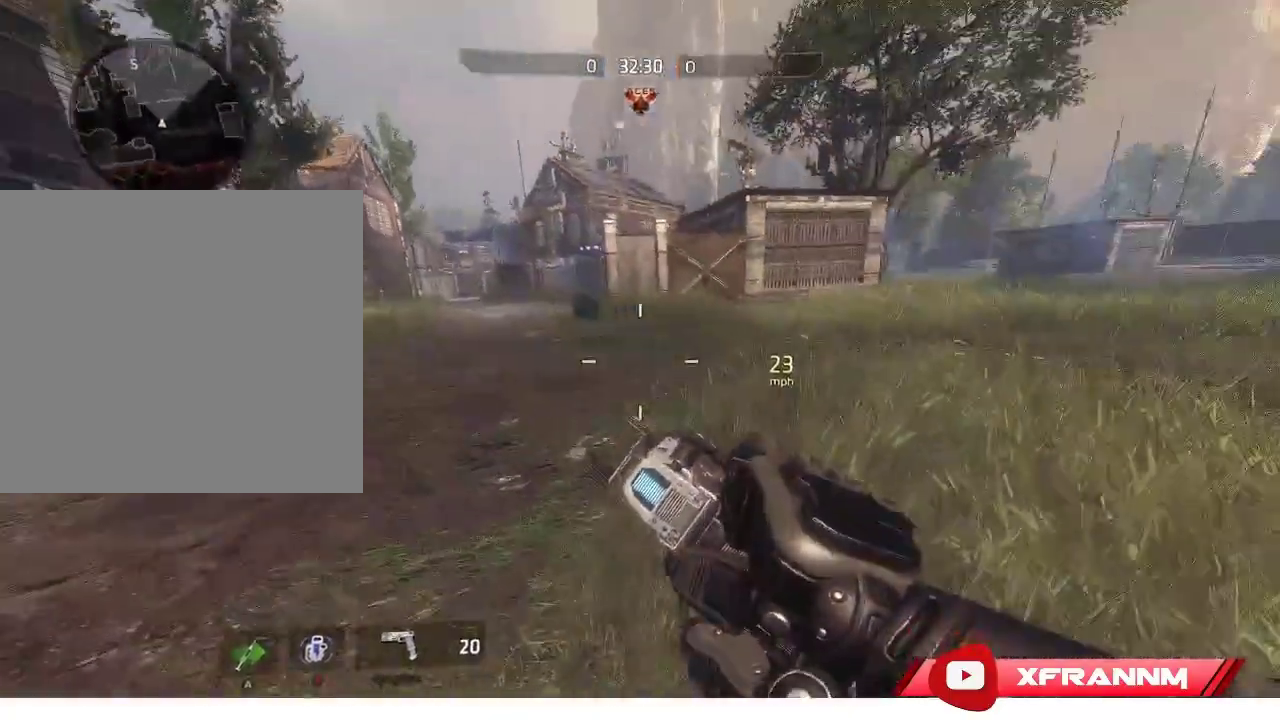
{"buttons": [], "left_stick": "center", "right_stick": "center", "events": [[17, "L1", "up"], [183, "right_stick", "center"], [467, "R1", "up"]]}
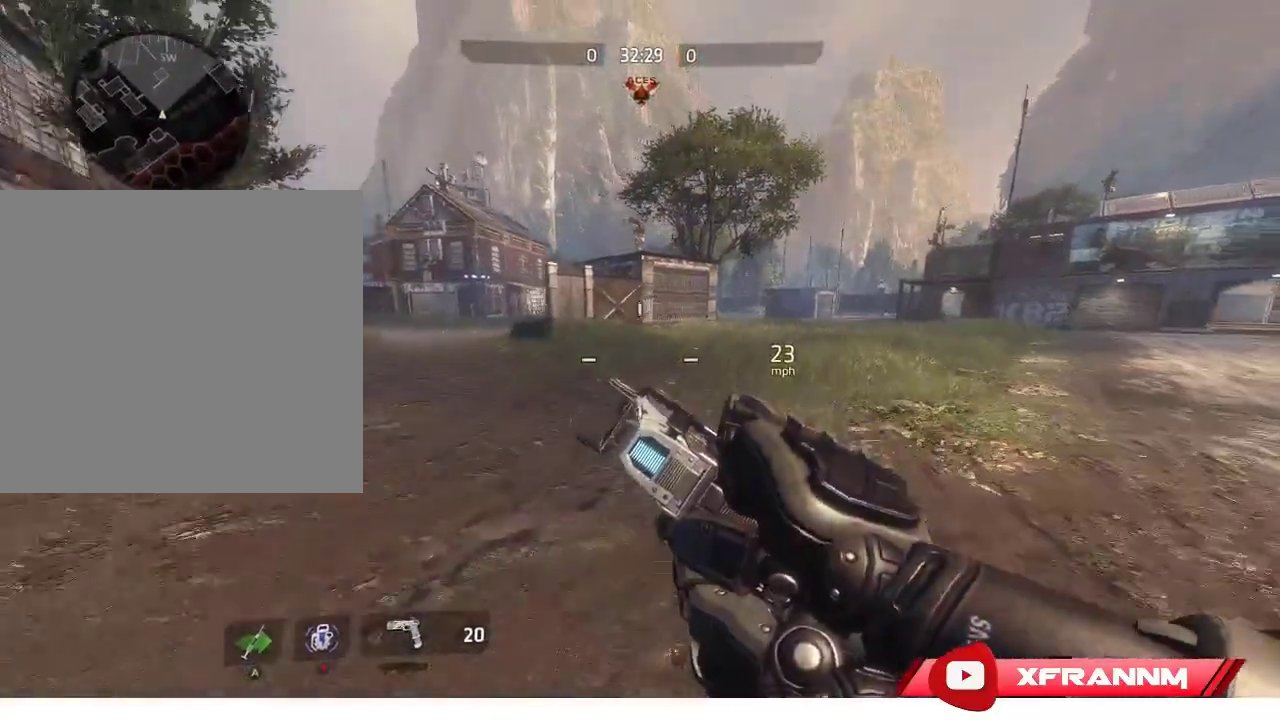
{"buttons": [], "left_stick": "center", "right_stick": "center", "events": [[83, "left_stick", "left"], [283, "left_stick", "center"]]}